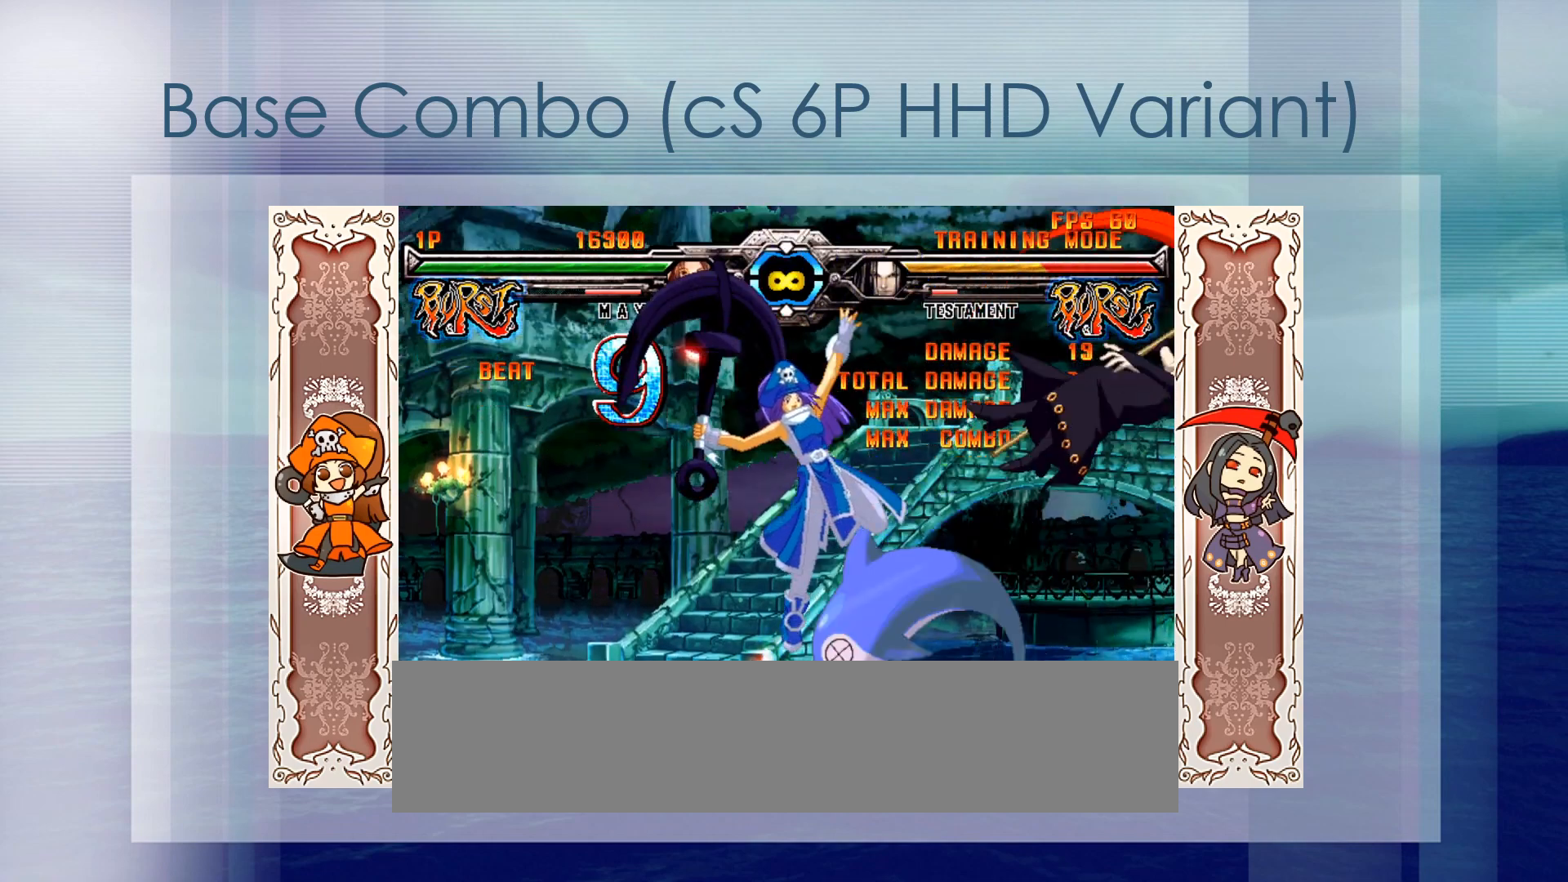
Gameplay with a controller (arcade stick); each line is a JSON object with the inputs held at the frame after it (dt_ms = milliseconds from this image to that frame). "events" lists button and stick changes between this image and that frame as [ms after this image, input, new state], when the widget could be followed in between. Not read: DPAD_DOWN DPAD_LEFT DPAD_RIGHT L3 R3 S left_stick other_buttons.
{"dt_ms": 500, "buttons": [], "events": []}
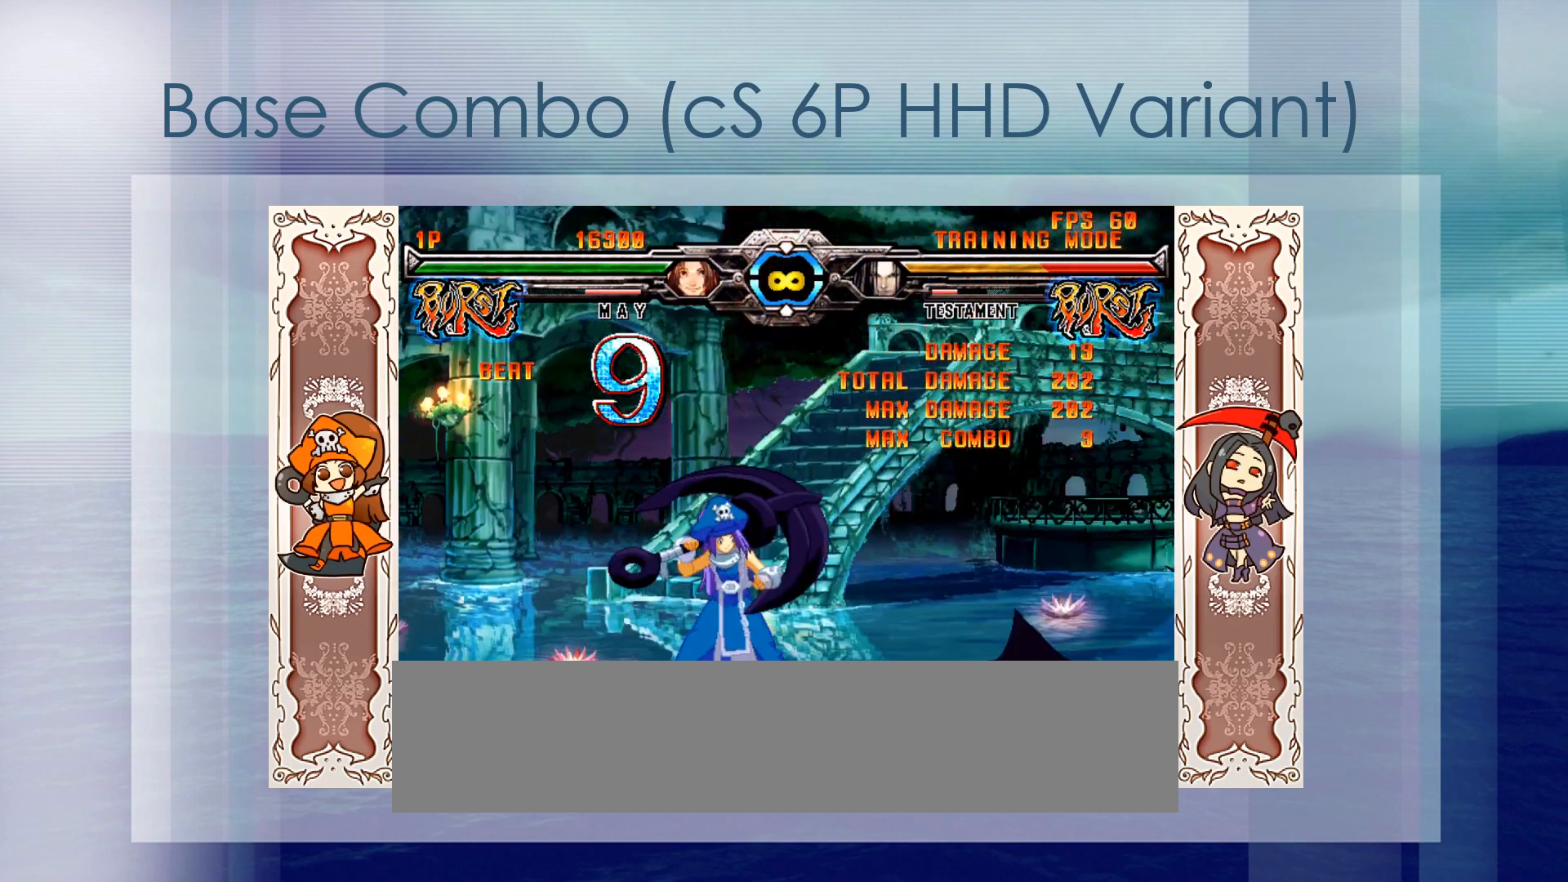
{"dt_ms": 500, "buttons": [], "events": []}
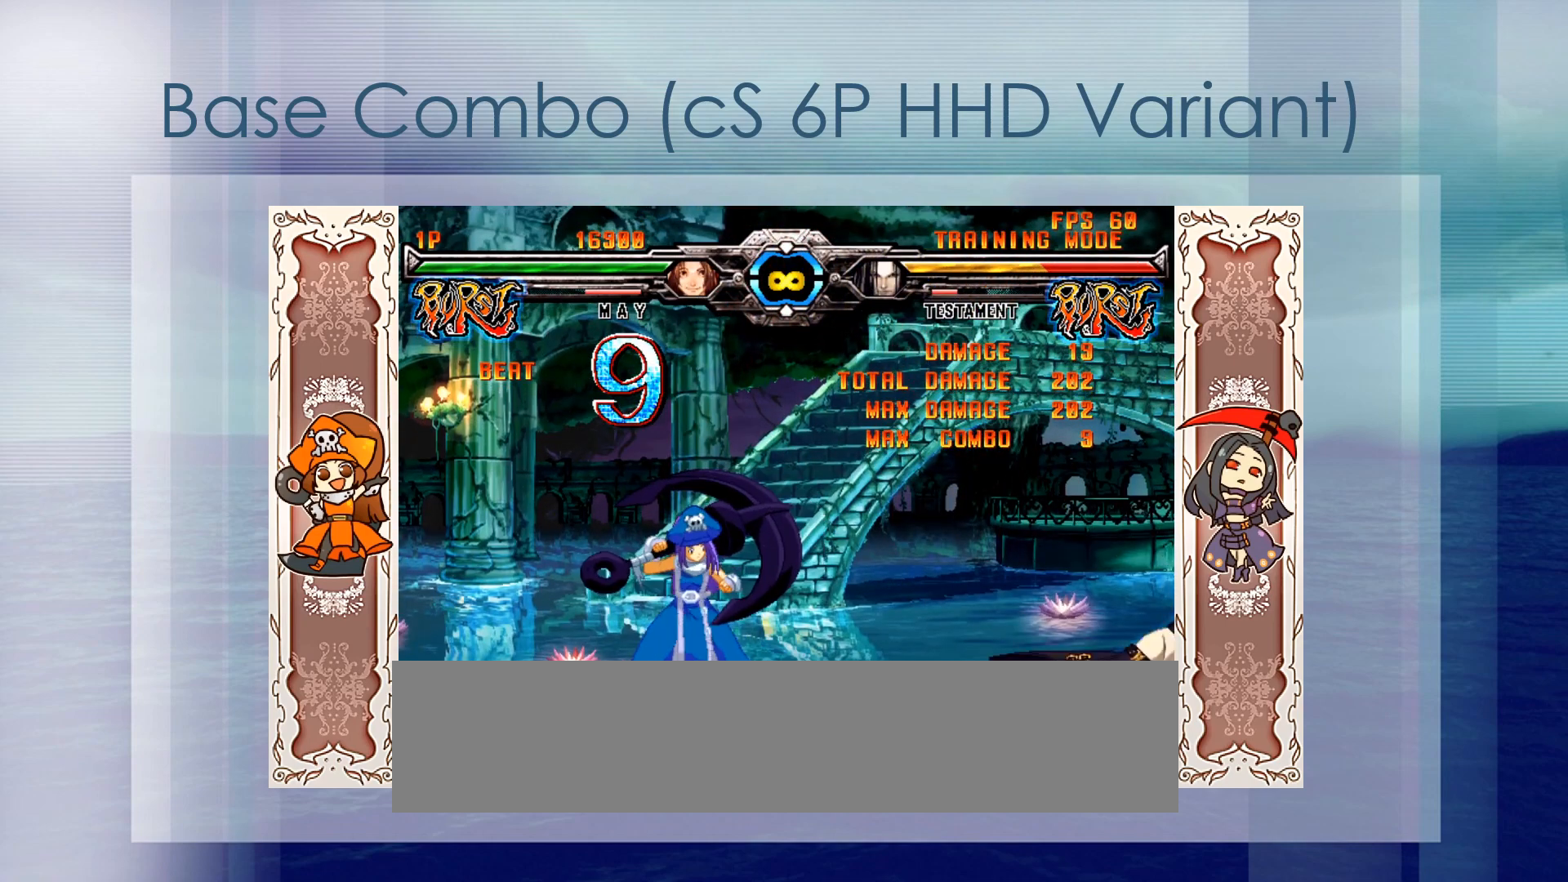
{"dt_ms": 500, "buttons": [], "events": []}
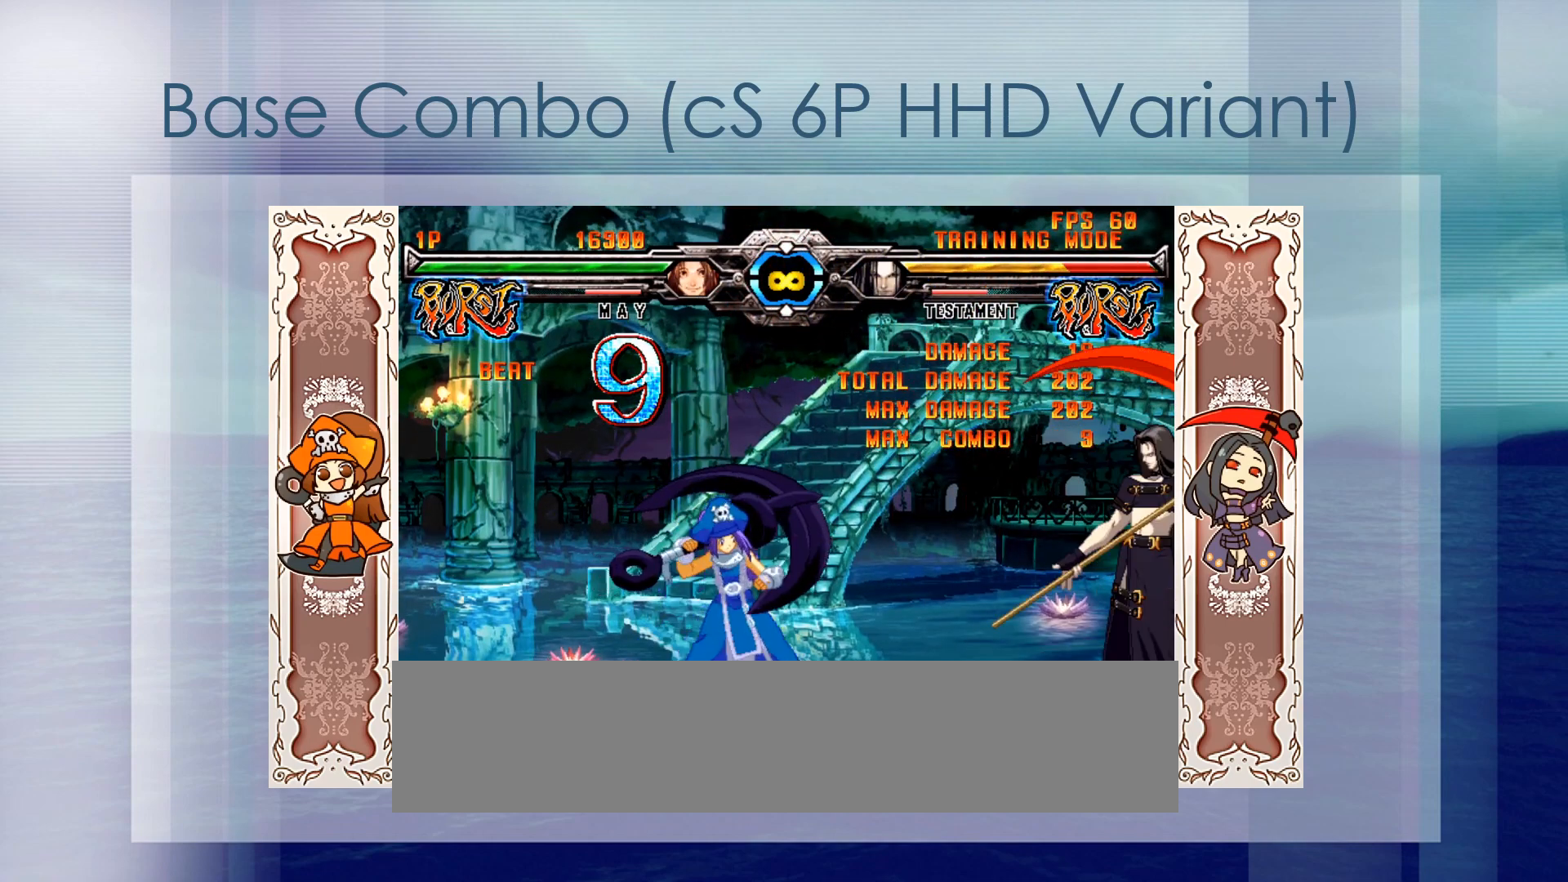
{"dt_ms": 500, "buttons": [], "events": []}
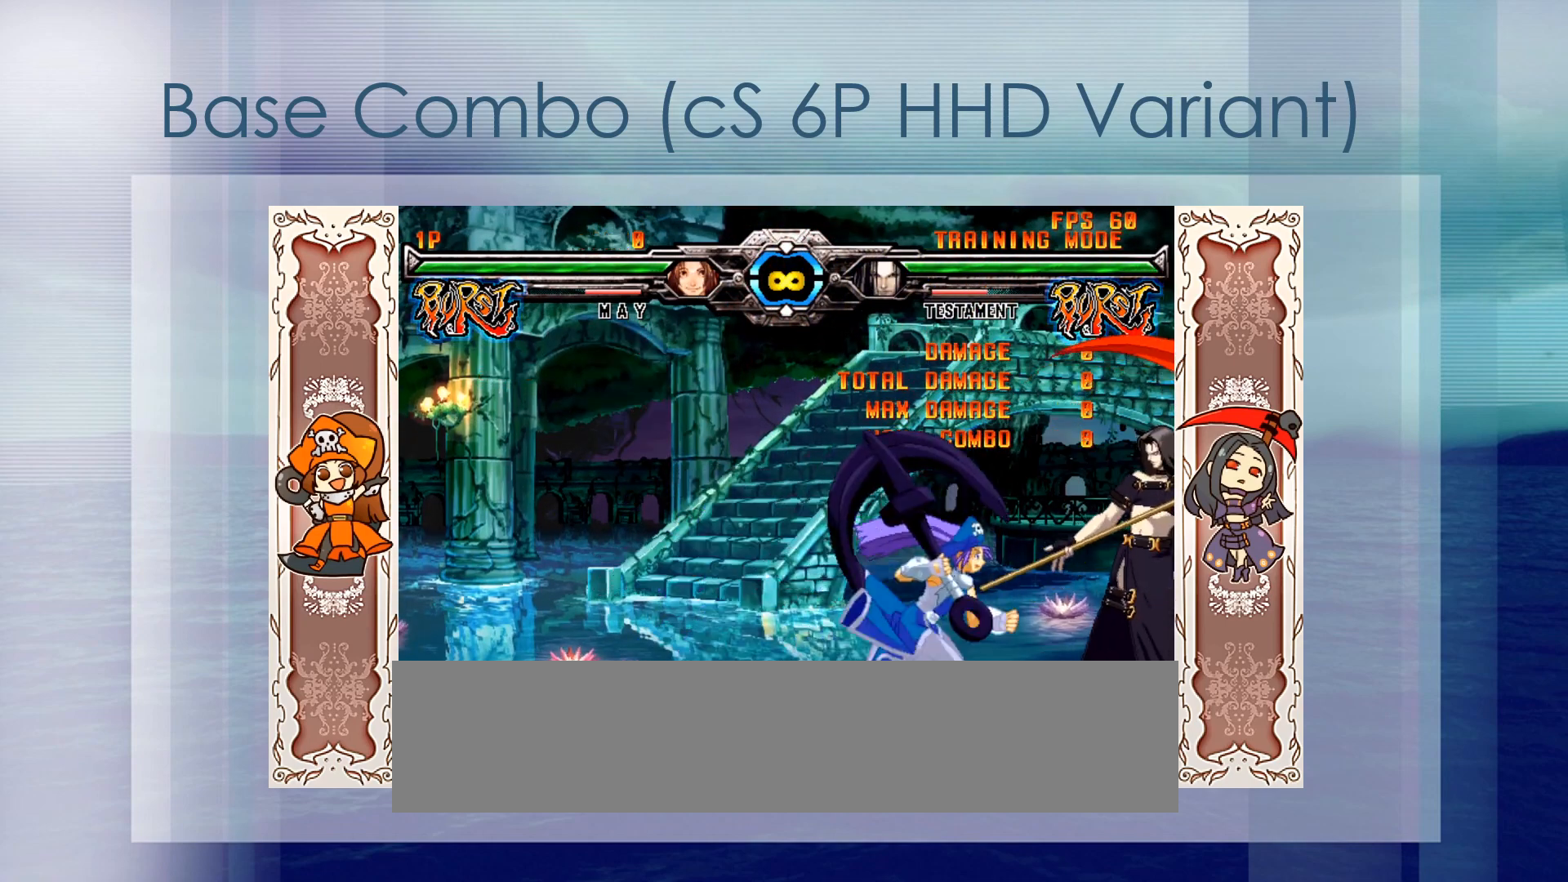
{"dt_ms": 1000, "buttons": []}
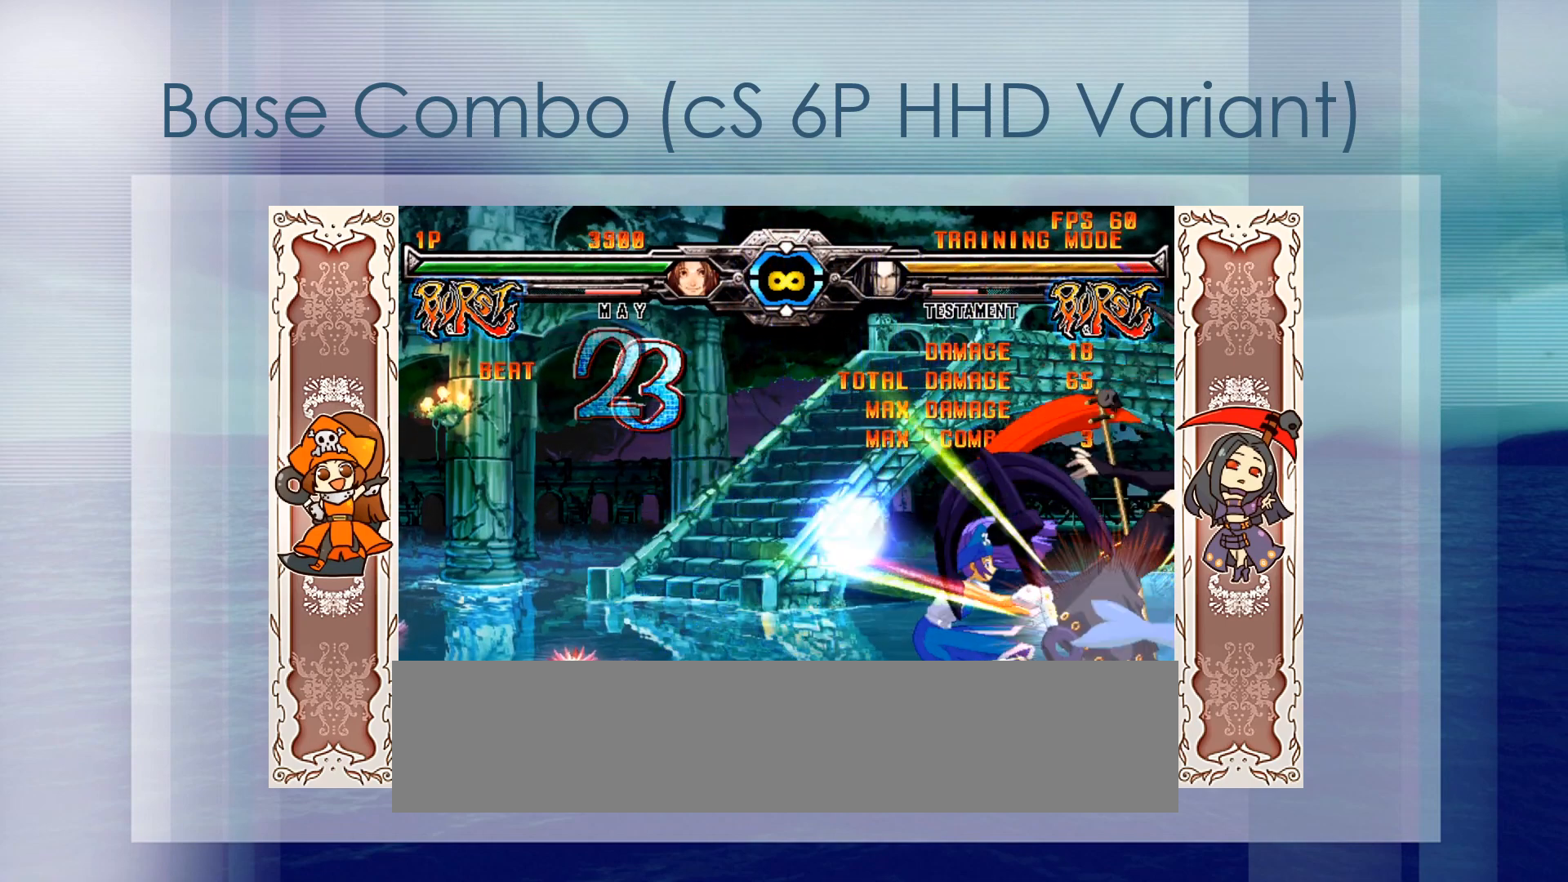
{"dt_ms": 500, "buttons": ["P"], "events": [[467, "P", "down"]]}
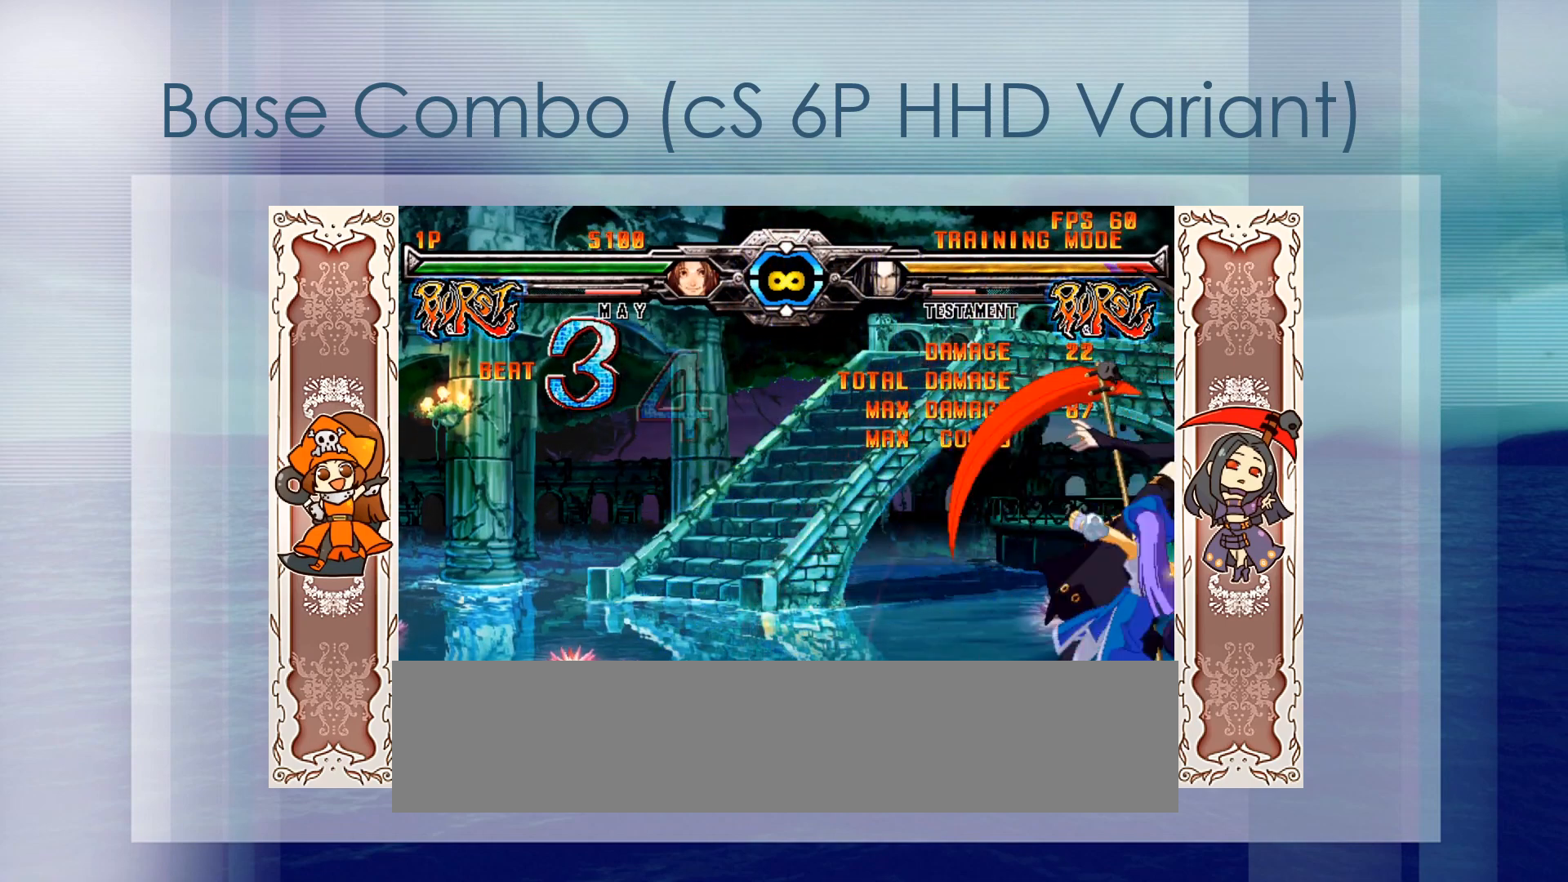
{"dt_ms": 500, "buttons": [], "events": [[133, "P", "up"]]}